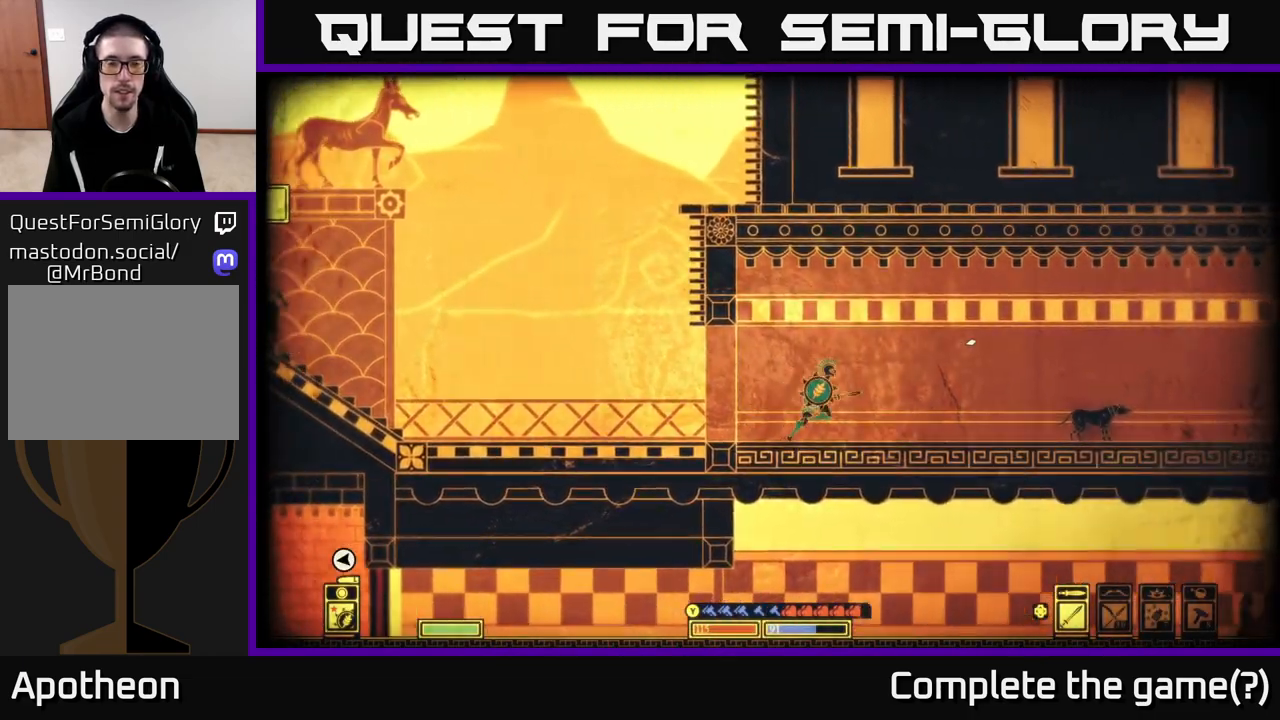
Gameplay with a controller (Xbox layout); each line is a JSON object with the inputs held at the frame after it. "events" lists button and stick changes between this image and that frame as [ms after this image, input, new state], when the widget could be followed in between.
{"buttons": [], "left_stick": "right", "right_stick": "right", "events": []}
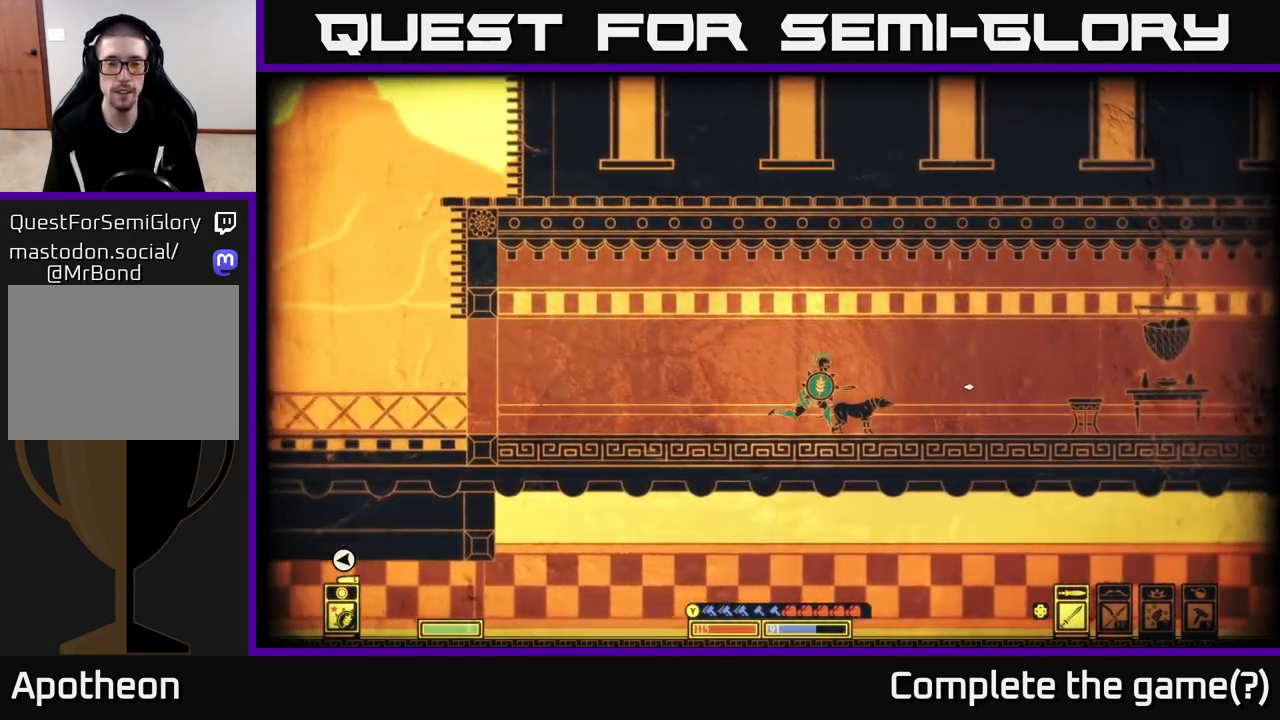
{"buttons": [], "left_stick": "right", "right_stick": "center", "events": [[333, "right_stick", "center"]]}
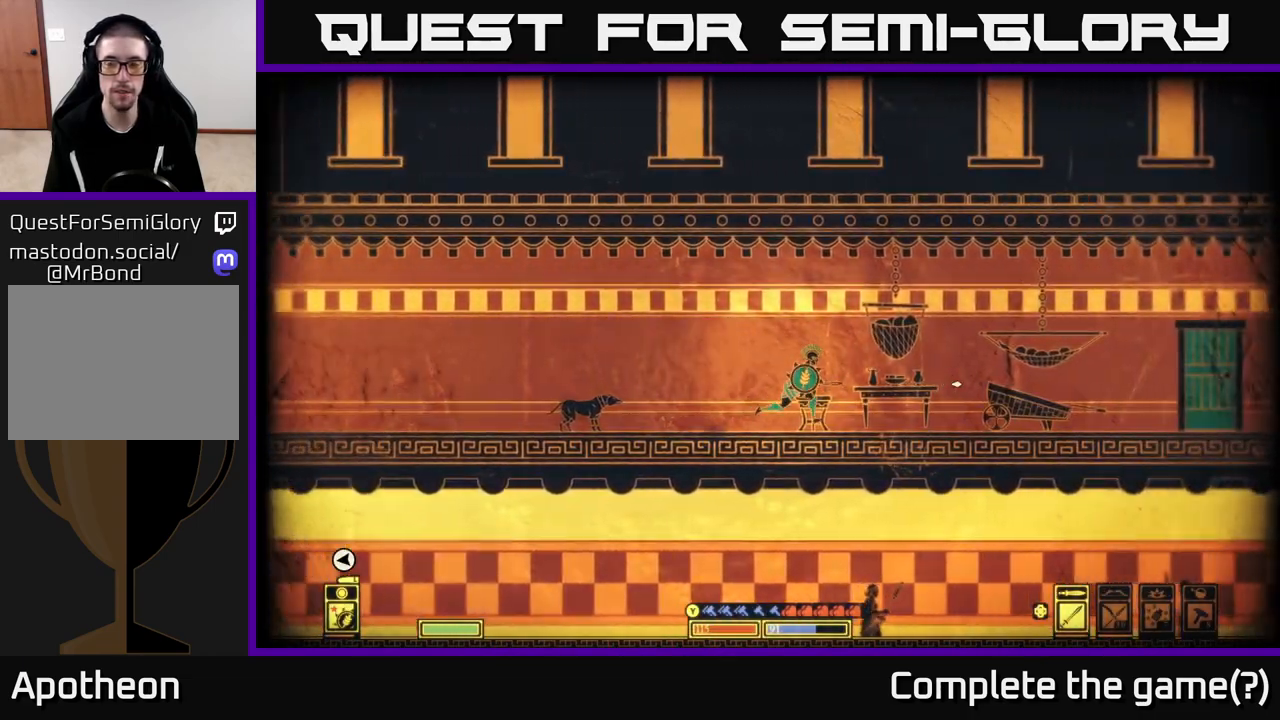
{"buttons": [], "left_stick": "right", "right_stick": "center", "events": []}
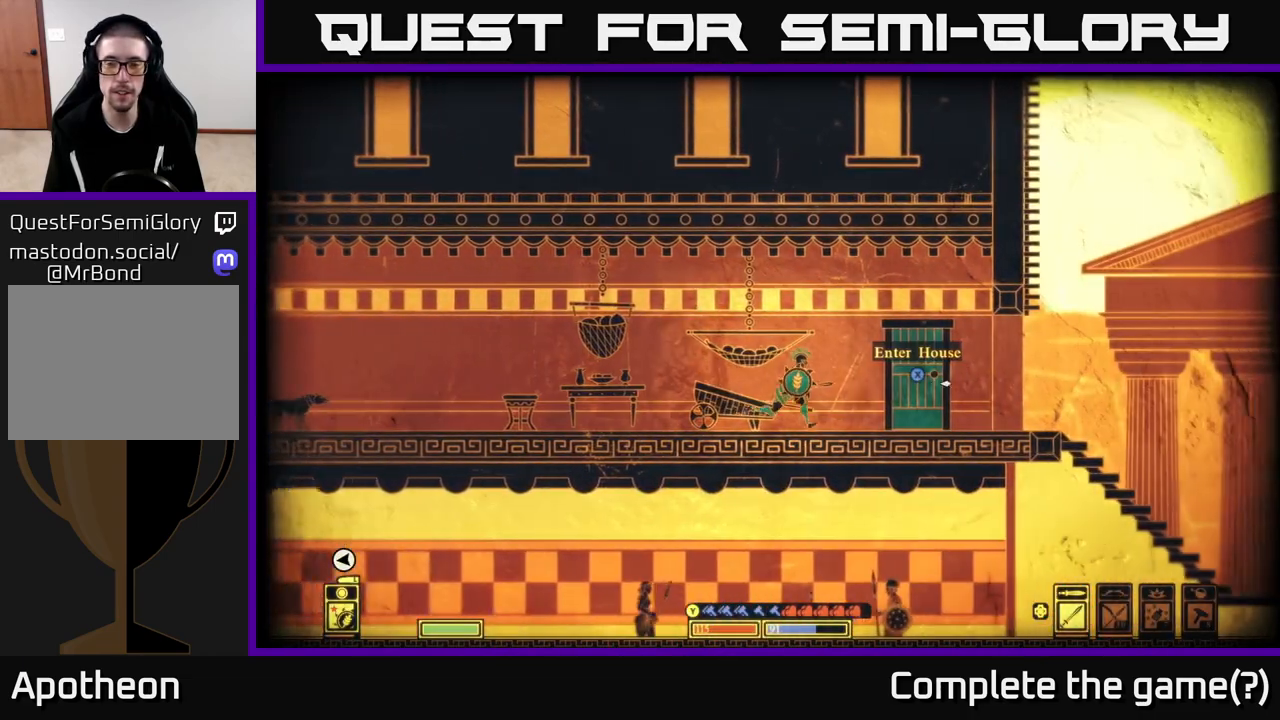
{"buttons": [], "left_stick": "right", "right_stick": "center", "events": []}
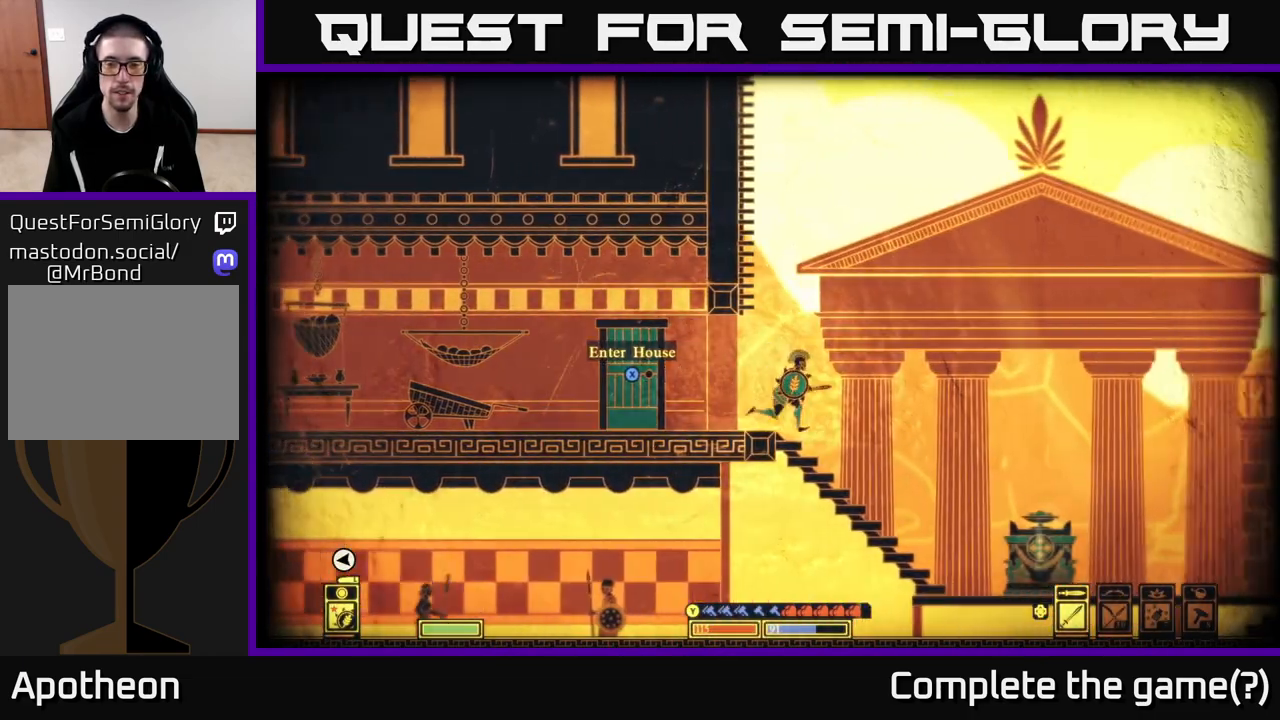
{"buttons": [], "left_stick": "down-left", "right_stick": "center", "events": [[50, "left_stick", "down"], [183, "A", "down"], [250, "left_stick", "down-left"], [333, "A", "up"]]}
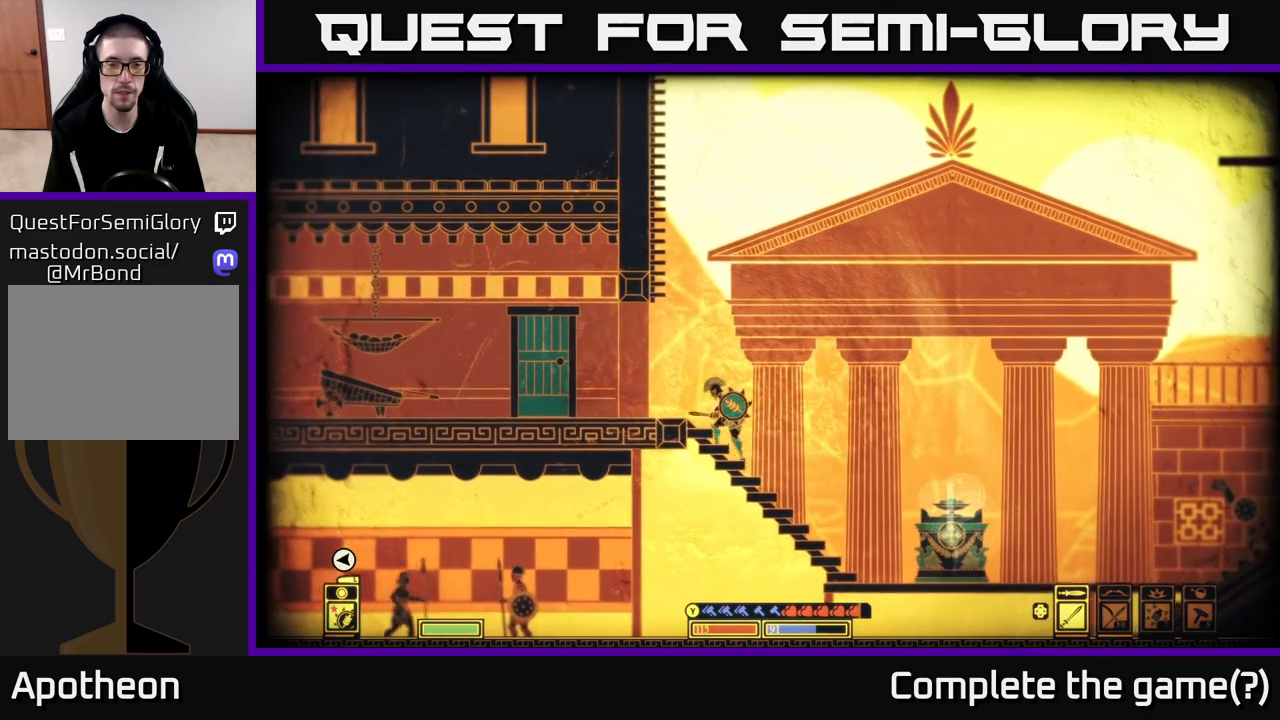
{"buttons": [], "left_stick": "down-left", "right_stick": "center", "events": [[50, "A", "down"], [150, "A", "up"], [183, "left_stick", "down"], [283, "left_stick", "down-right"], [467, "left_stick", "down-left"]]}
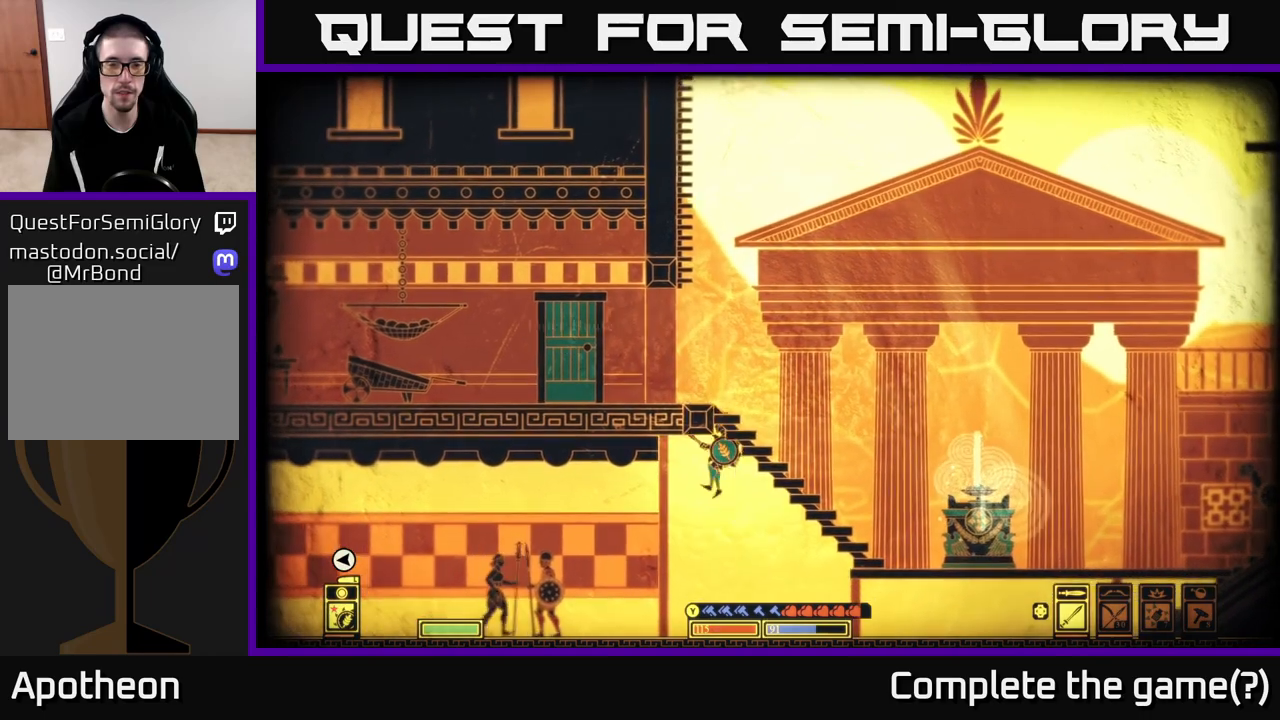
{"buttons": [], "left_stick": "left", "right_stick": "center", "events": [[50, "left_stick", "left"], [167, "left_stick", "center"], [300, "left_stick", "left"]]}
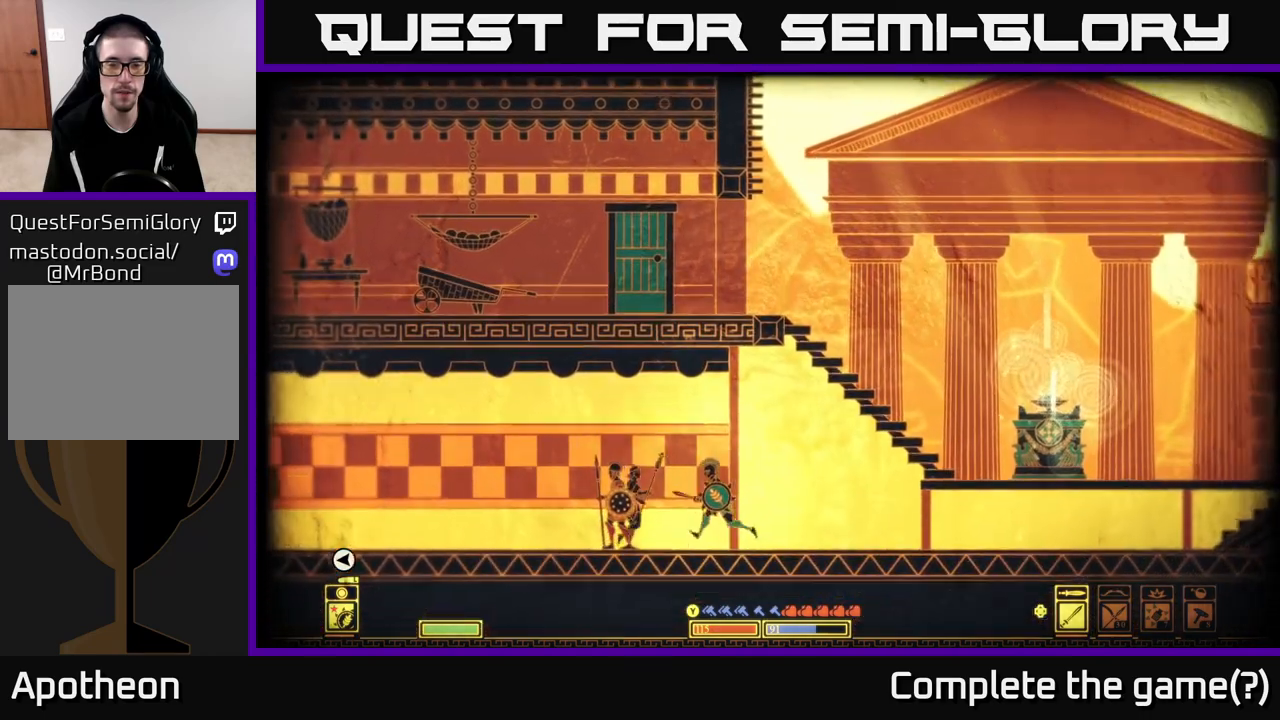
{"buttons": [], "left_stick": "left", "right_stick": "center", "events": []}
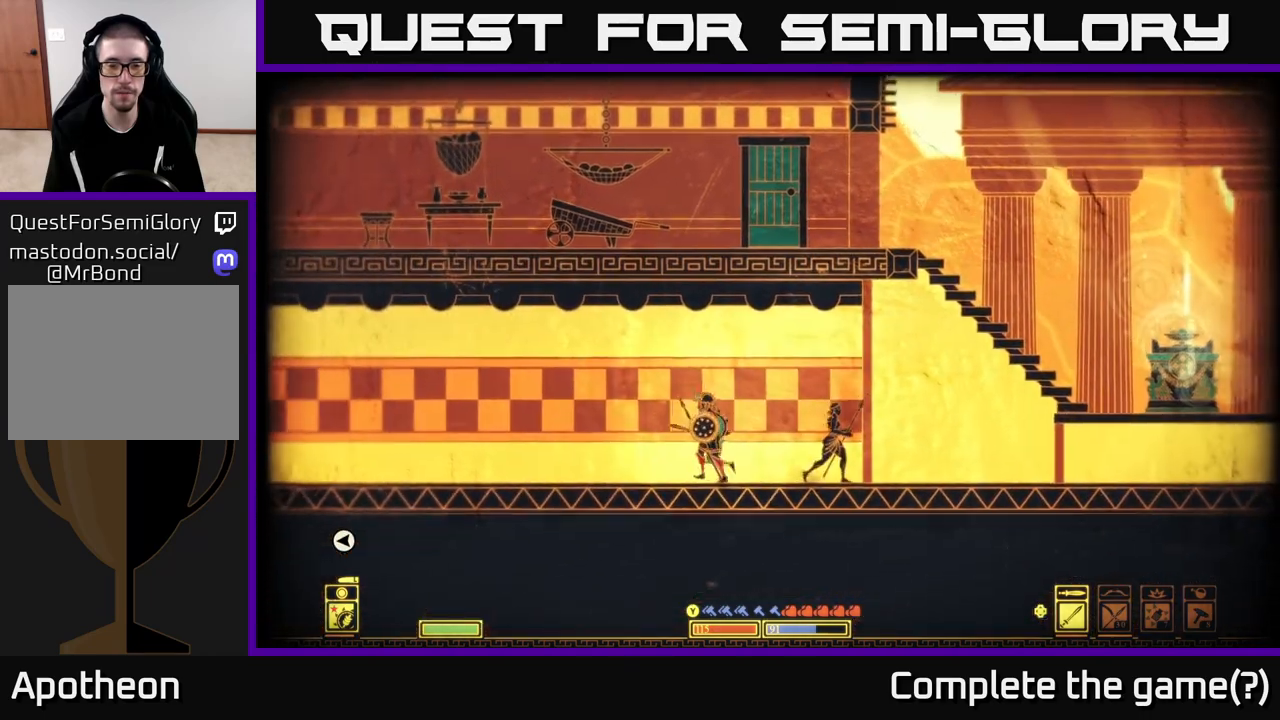
{"buttons": [], "left_stick": "left", "right_stick": "center", "events": []}
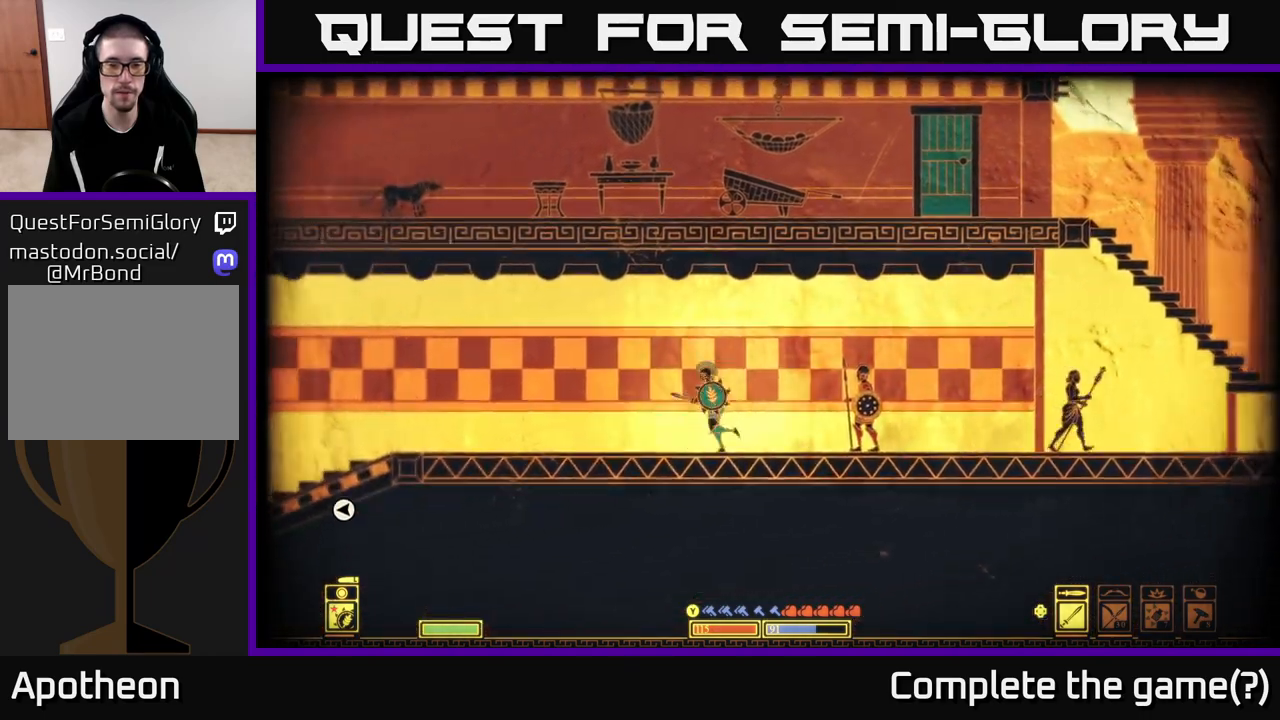
{"buttons": [], "left_stick": "left", "right_stick": "center", "events": []}
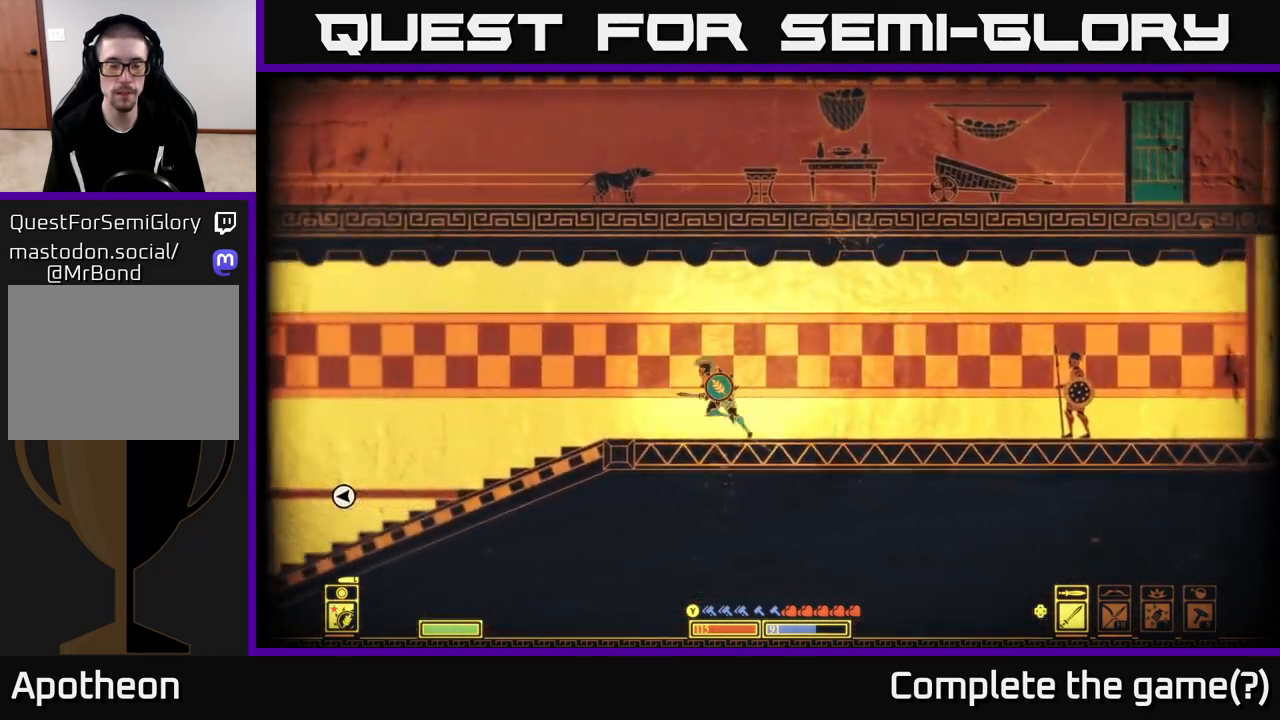
{"buttons": [], "left_stick": "left", "right_stick": "center", "events": []}
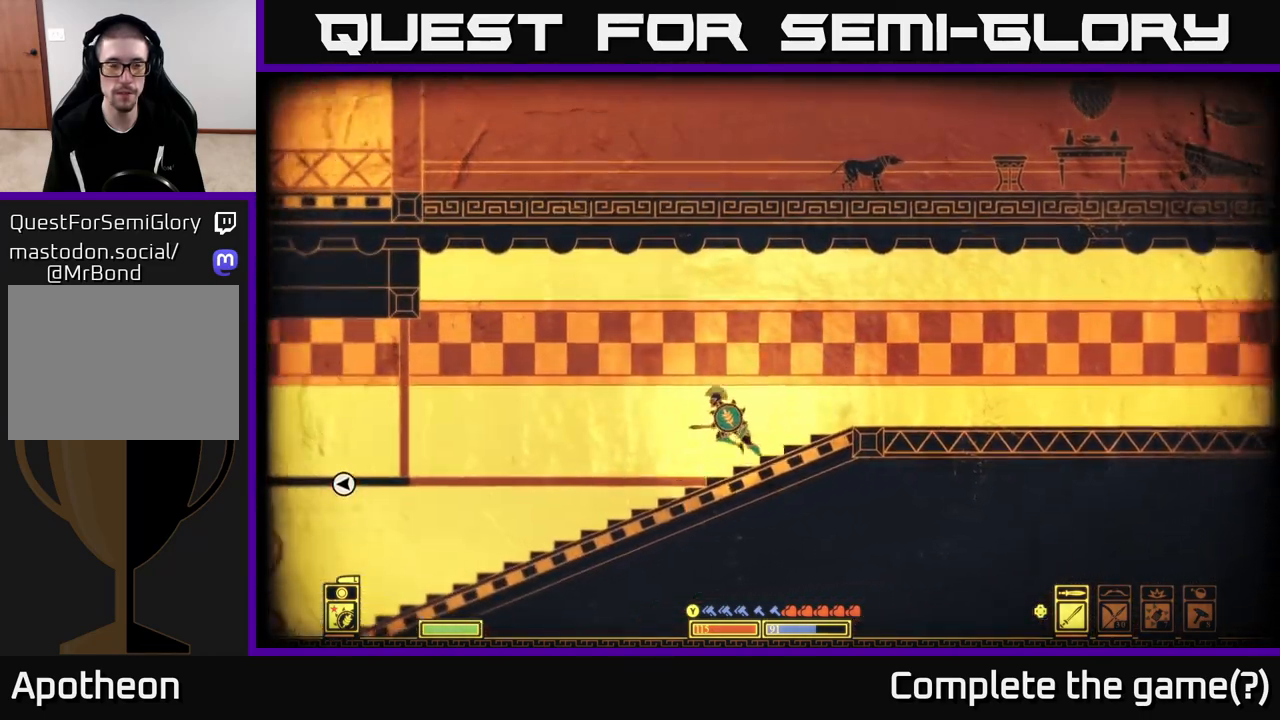
{"buttons": [], "left_stick": "left", "right_stick": "center", "events": []}
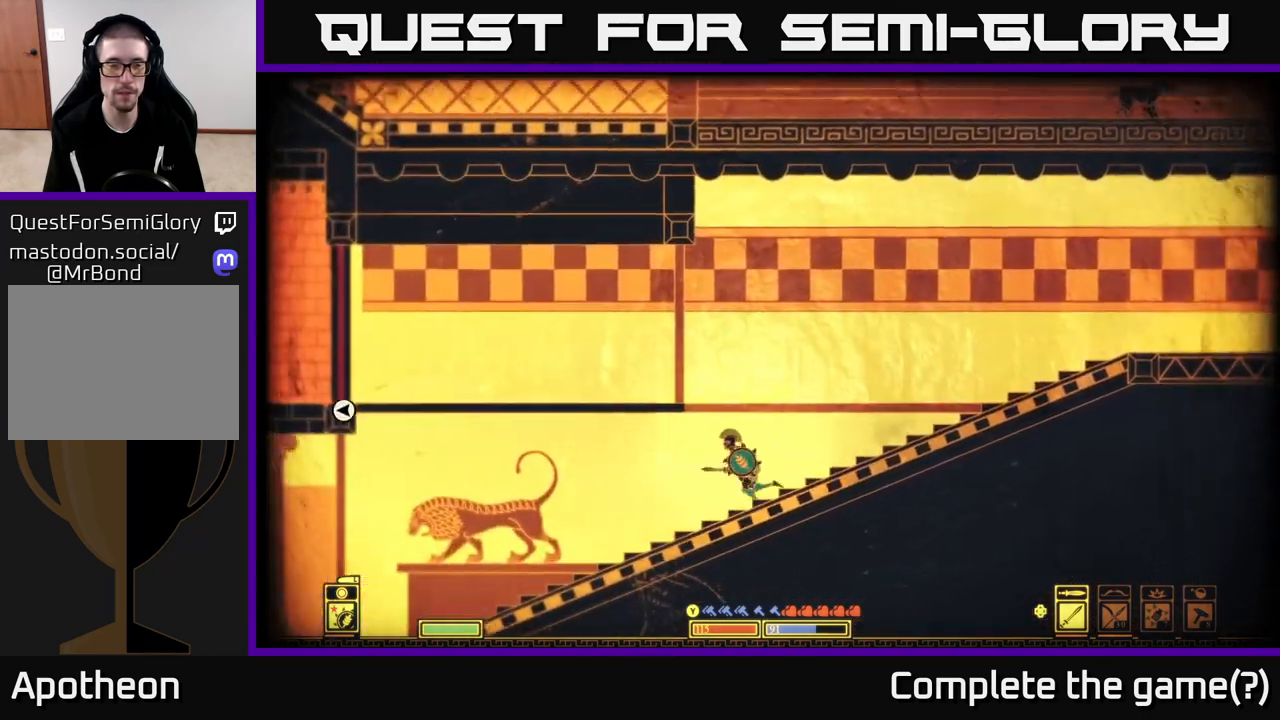
{"buttons": [], "left_stick": "center", "right_stick": "center", "events": [[400, "left_stick", "center"]]}
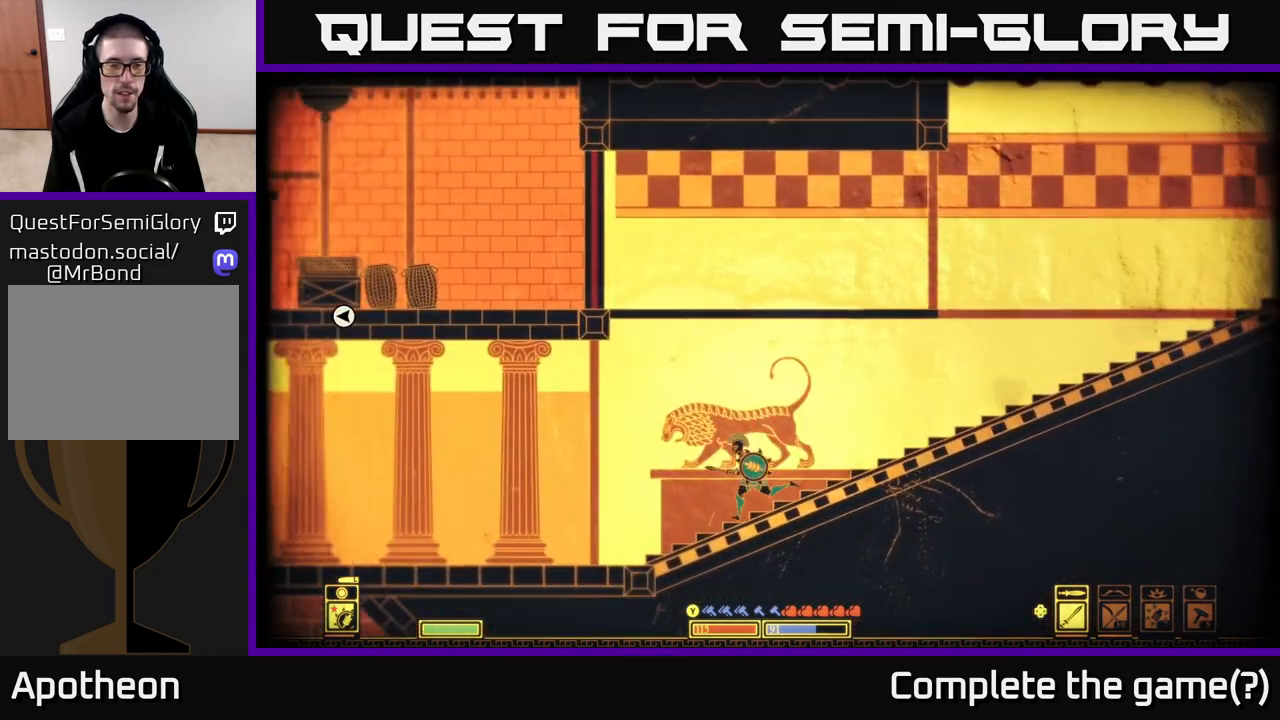
{"buttons": [], "left_stick": "left", "right_stick": "center", "events": [[50, "left_stick", "left"]]}
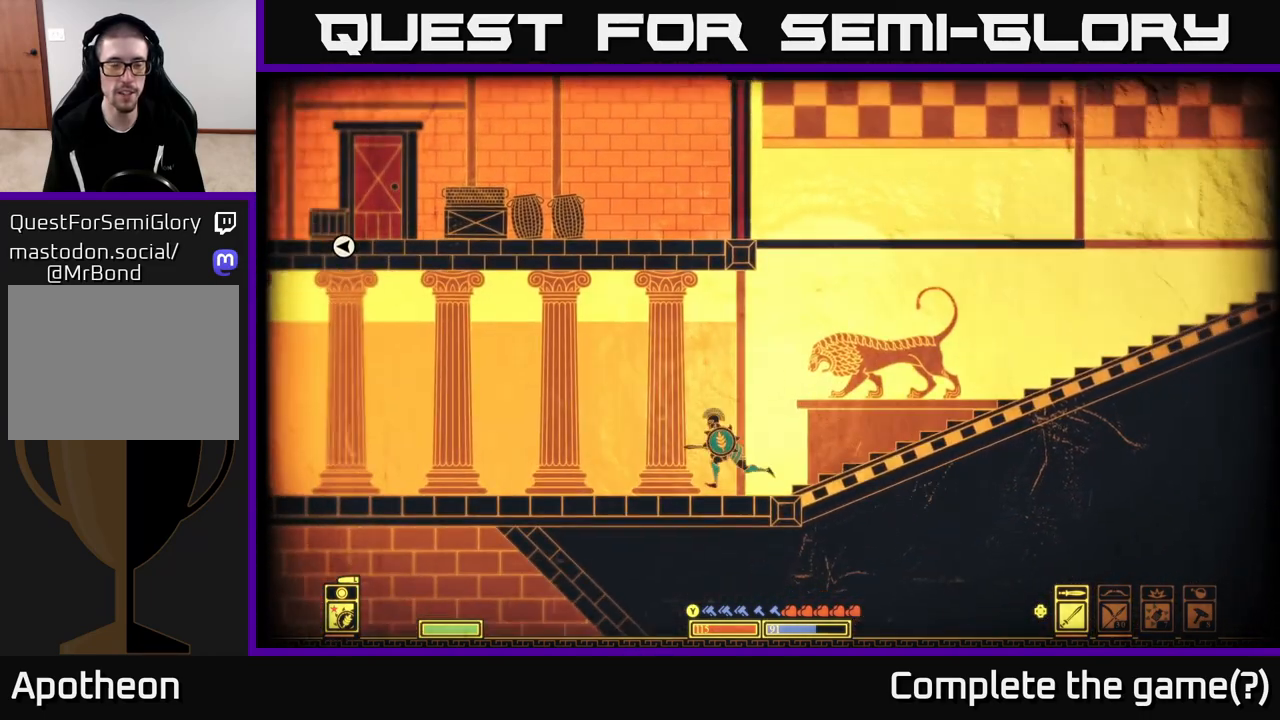
{"buttons": [], "left_stick": "left", "right_stick": "center", "events": []}
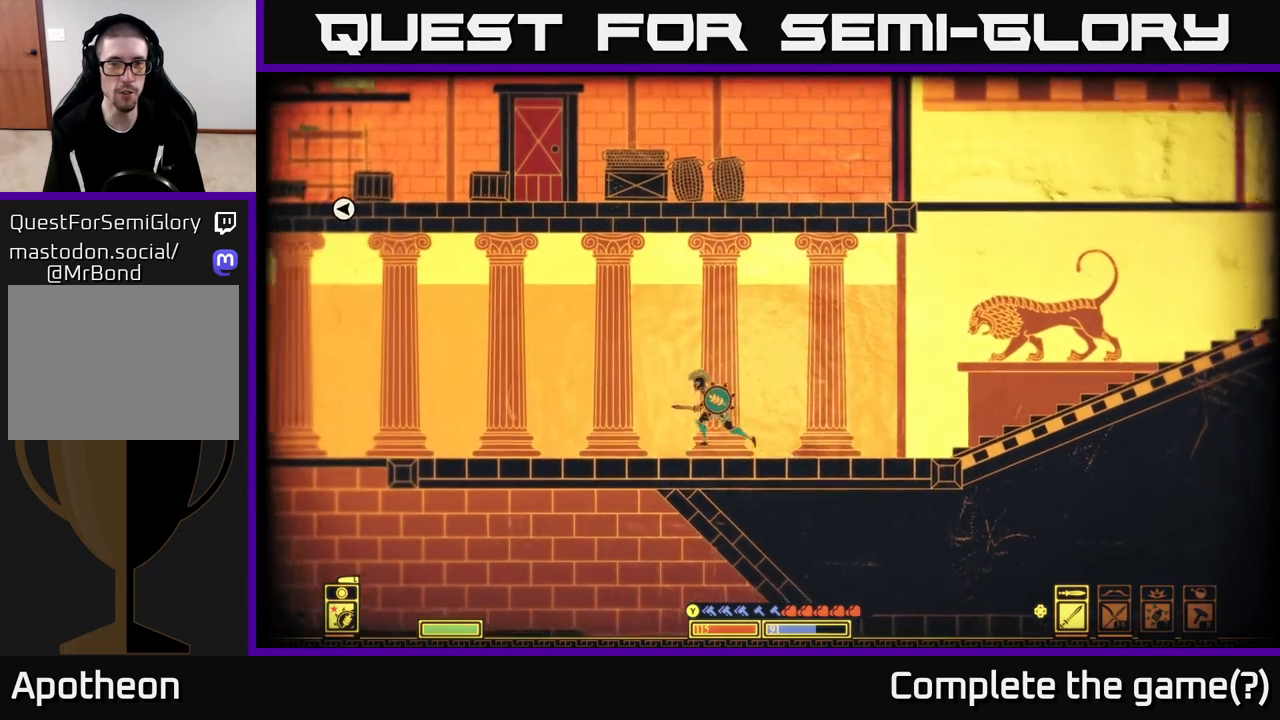
{"buttons": [], "left_stick": "left", "right_stick": "center", "events": []}
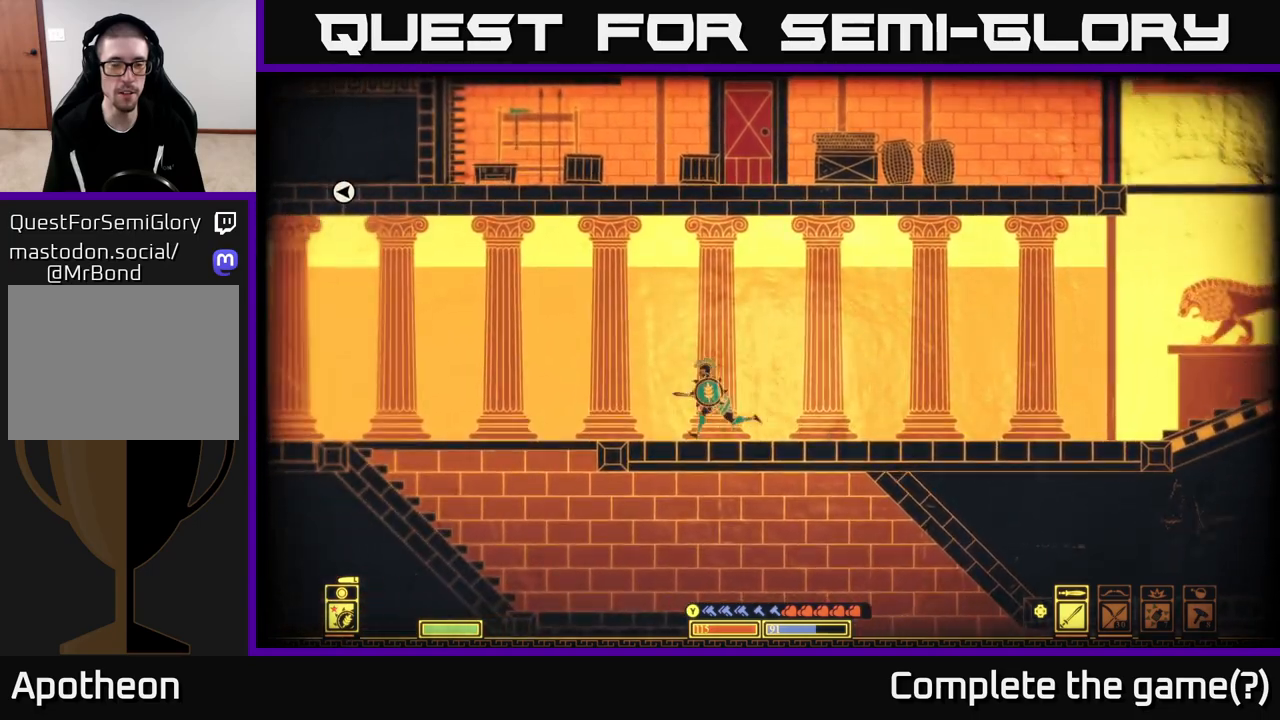
{"buttons": [], "left_stick": "left", "right_stick": "center", "events": [[200, "left_stick", "center"], [250, "left_stick", "left"]]}
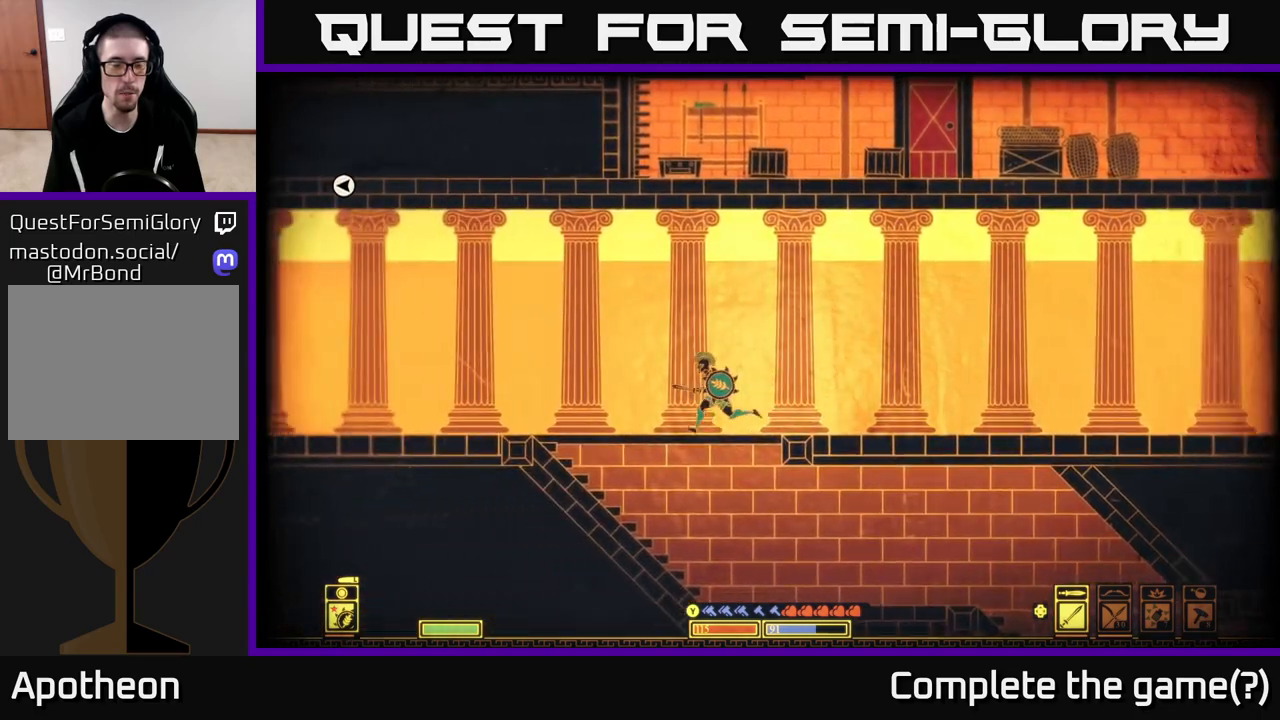
{"buttons": [], "left_stick": "right", "right_stick": "center", "events": [[367, "left_stick", "right"]]}
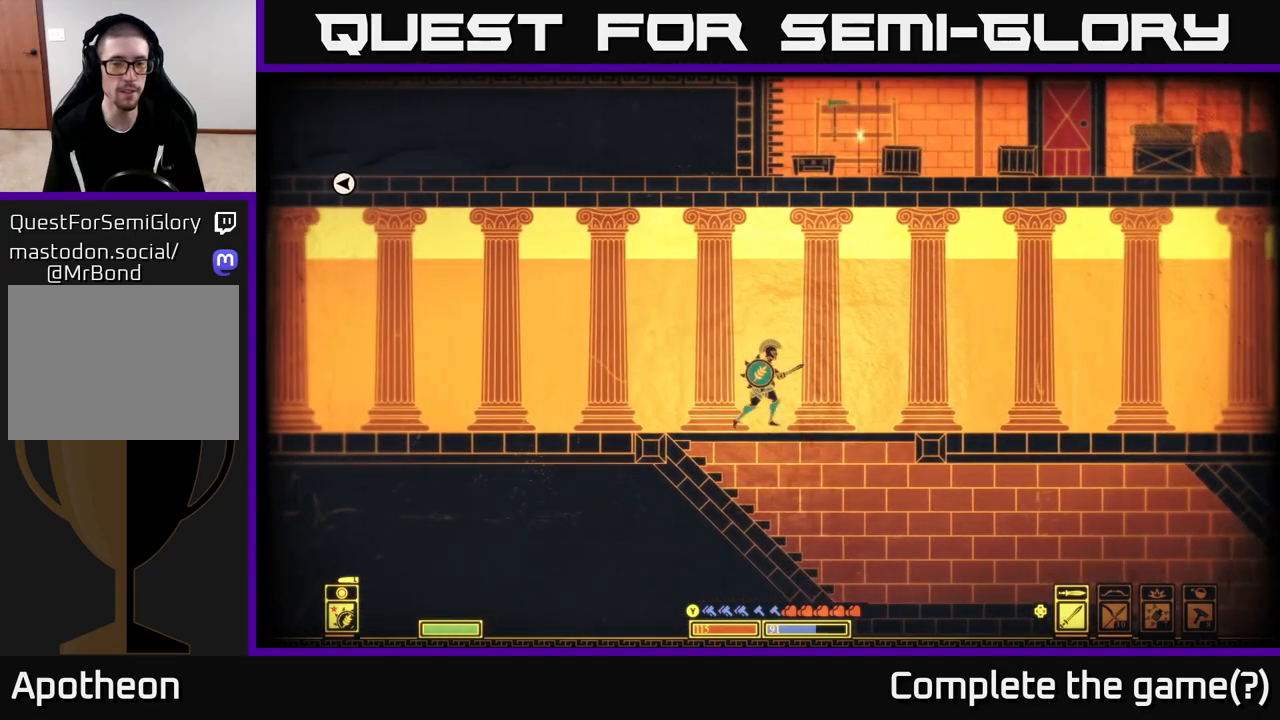
{"buttons": [], "left_stick": "center", "right_stick": "center", "events": [[83, "SELECT", "down"], [167, "left_stick", "center"], [200, "SELECT", "up"]]}
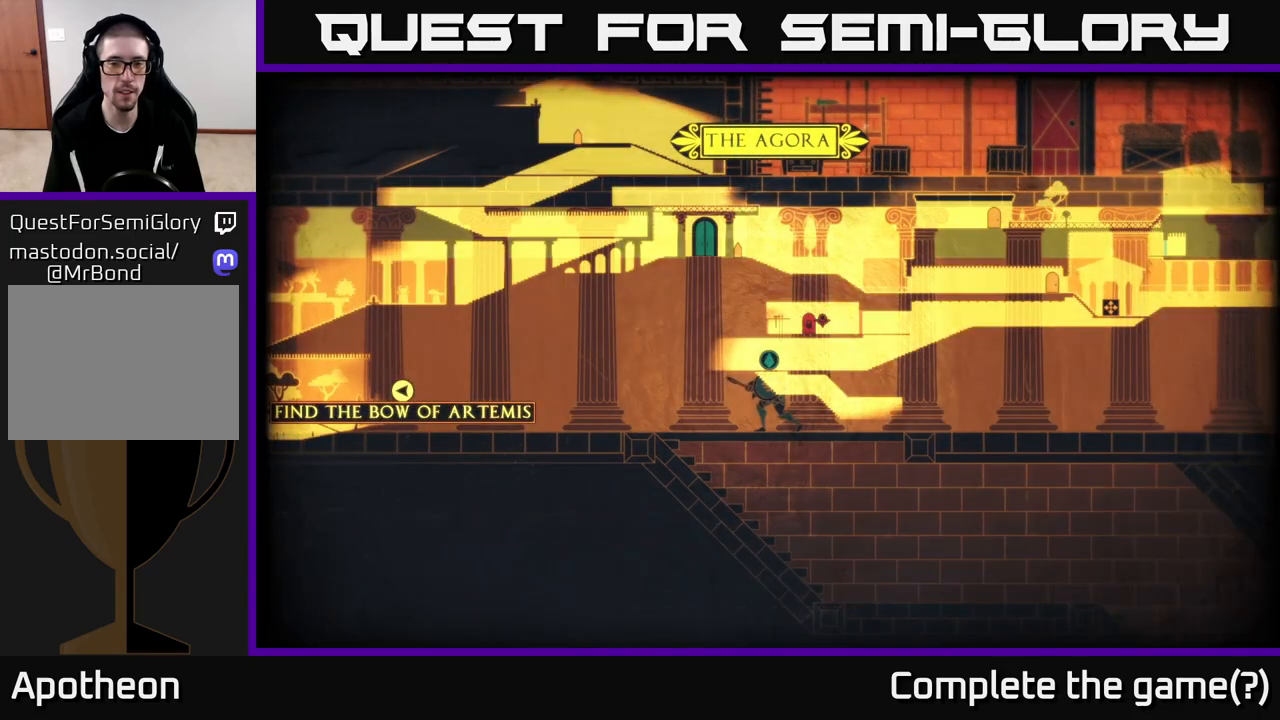
{"buttons": ["SELECT"], "left_stick": "center", "right_stick": "center", "events": [[400, "SELECT", "down"]]}
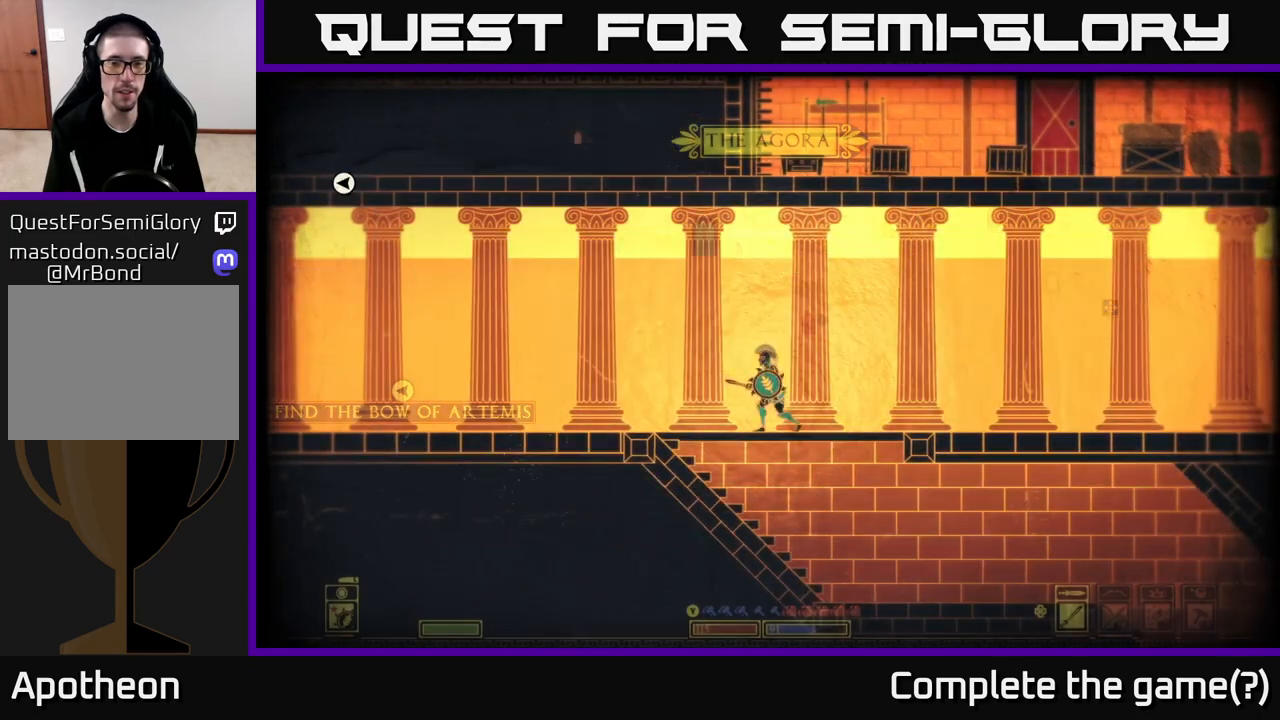
{"buttons": [], "left_stick": "left", "right_stick": "center", "events": [[33, "SELECT", "up"], [67, "left_stick", "left"]]}
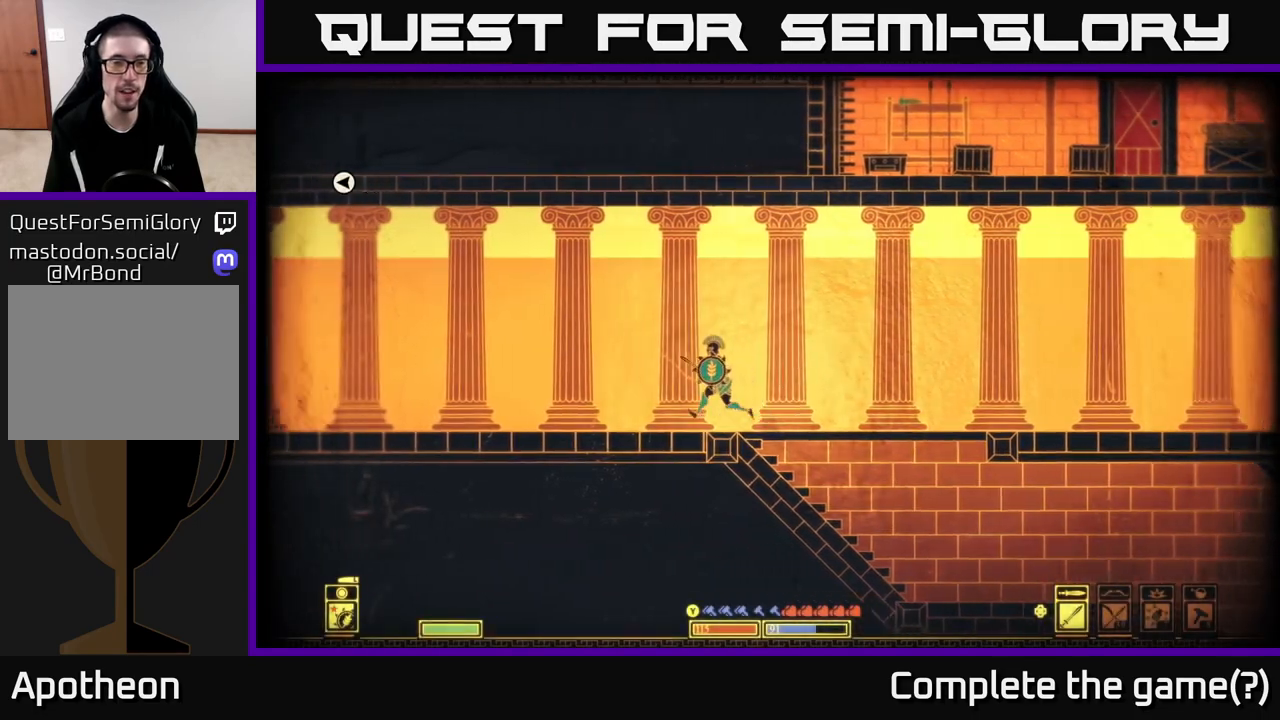
{"buttons": [], "left_stick": "left", "right_stick": "center", "events": []}
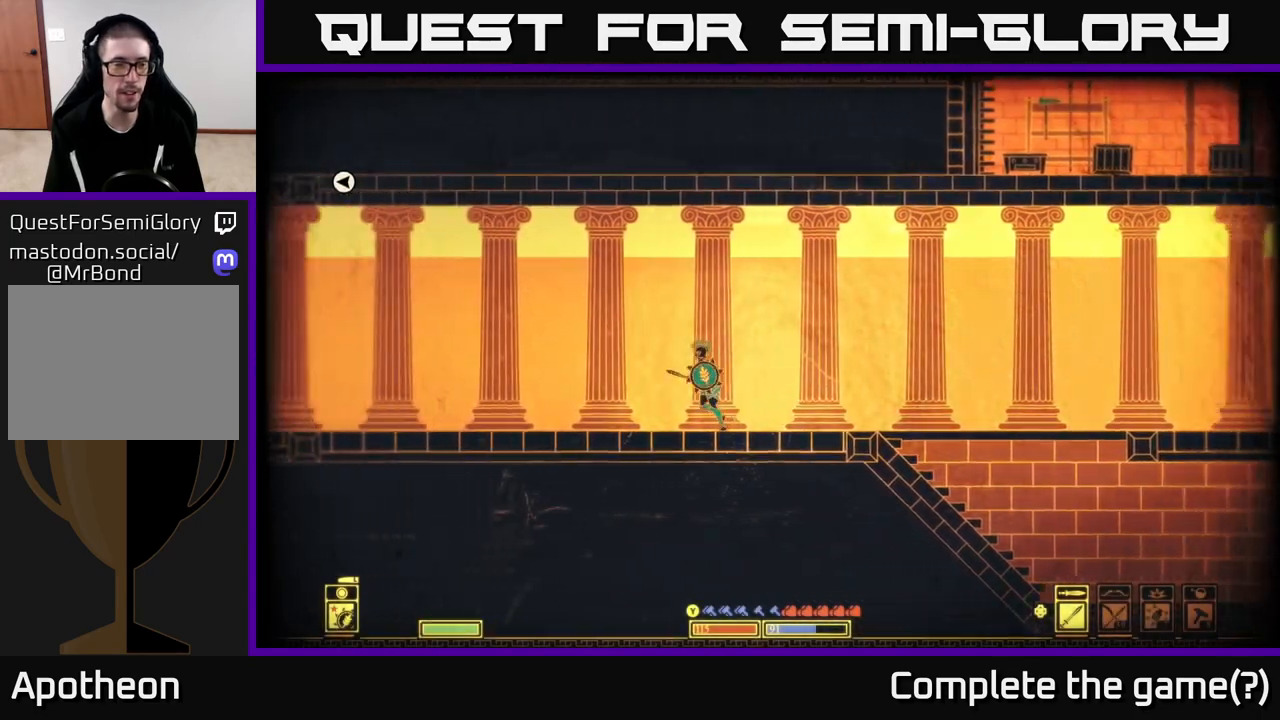
{"buttons": ["A"], "left_stick": "left", "right_stick": "center", "events": [[250, "A", "down"]]}
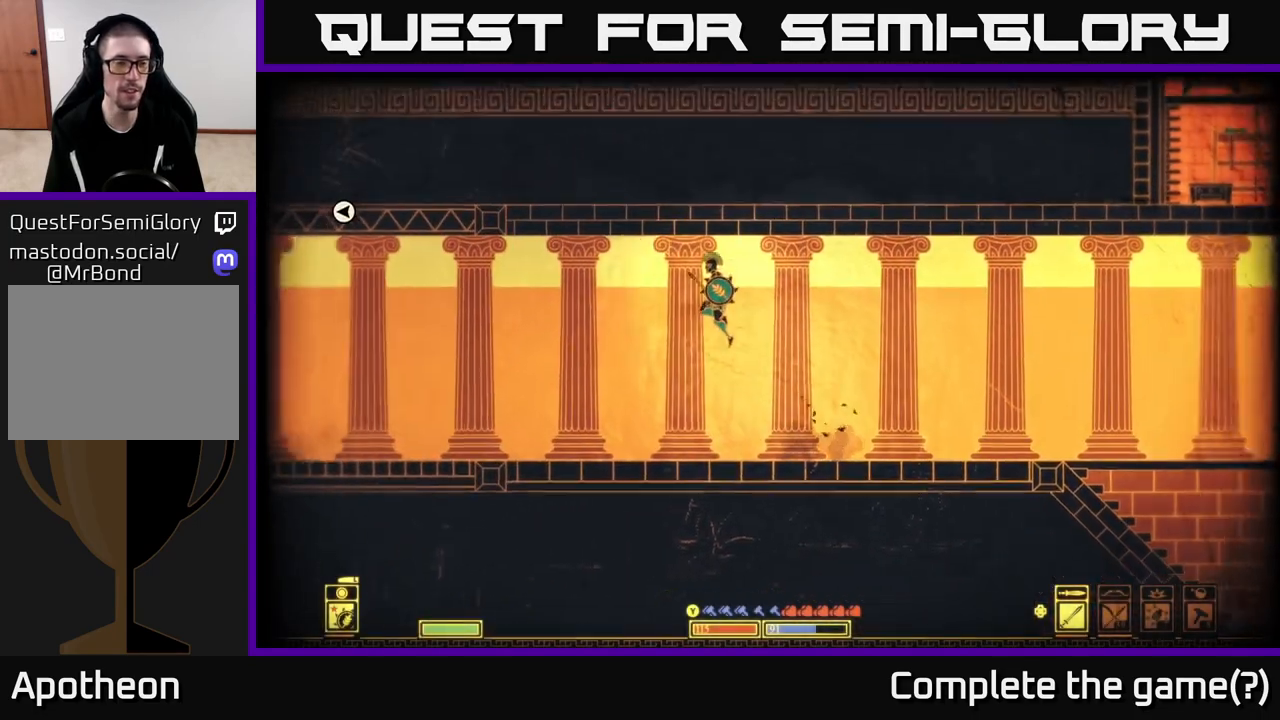
{"buttons": [], "left_stick": "left", "right_stick": "center", "events": [[217, "A", "up"]]}
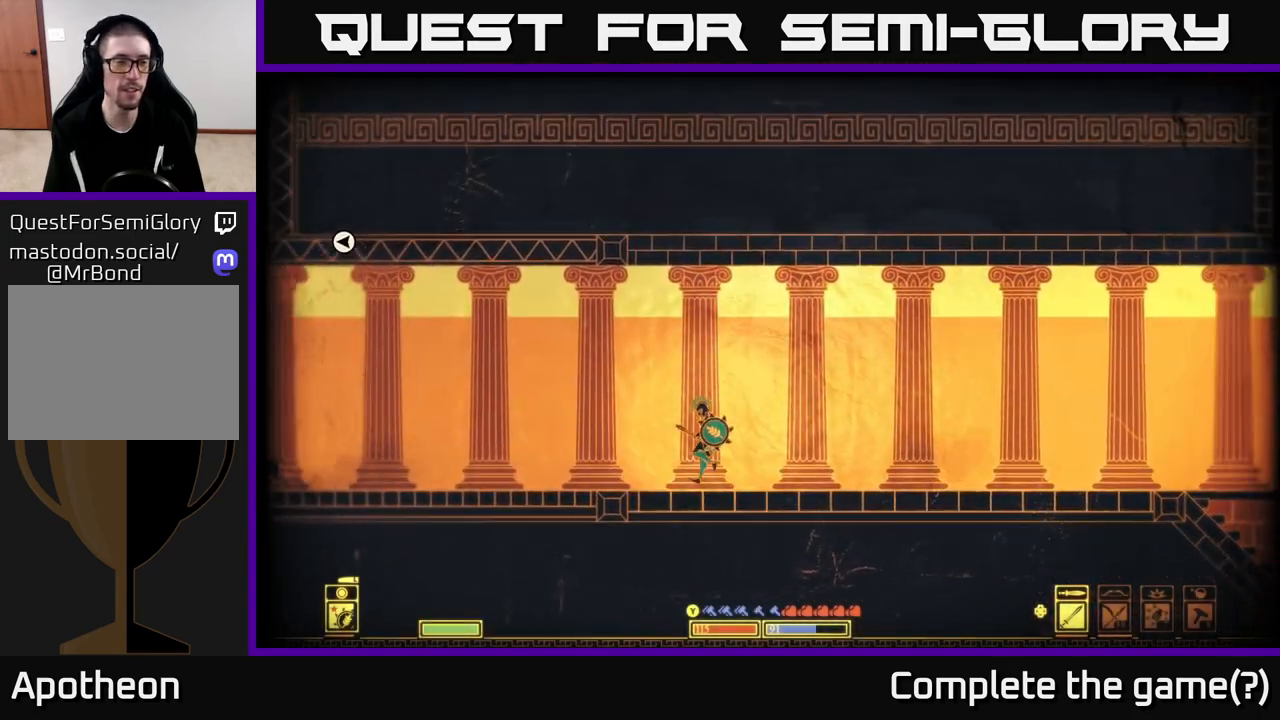
{"buttons": [], "left_stick": "left", "right_stick": "center", "events": []}
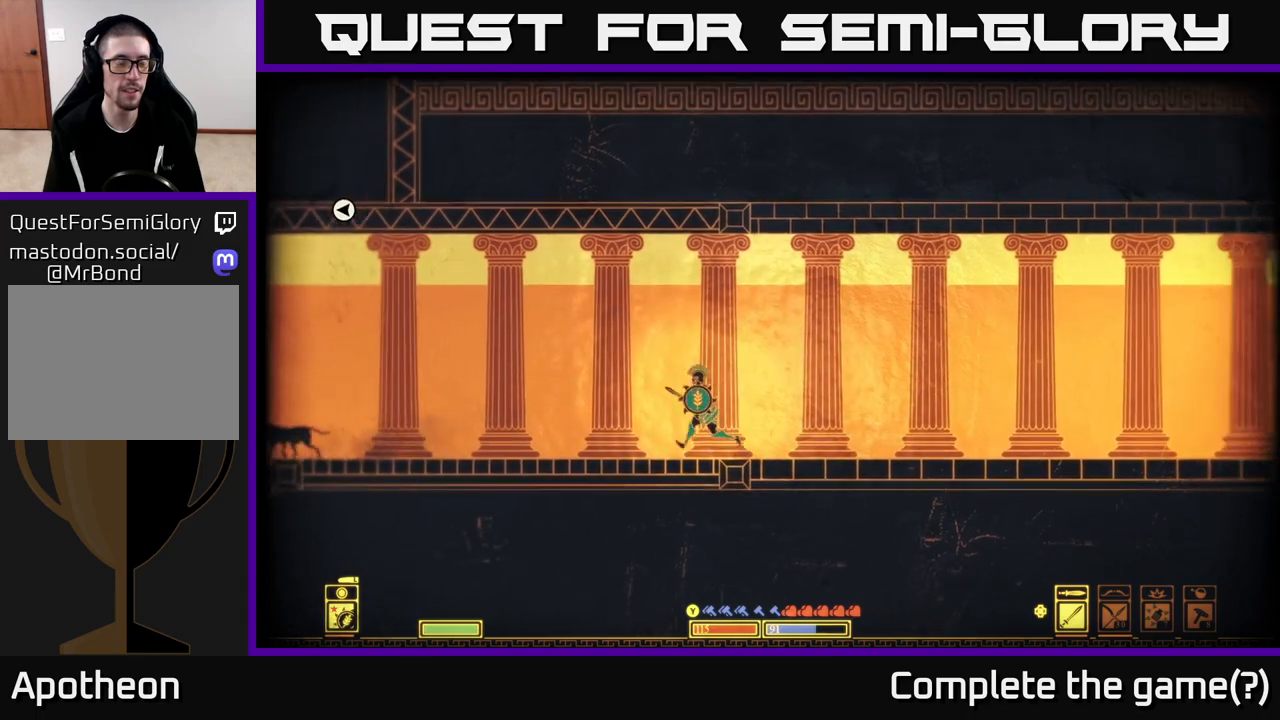
{"buttons": ["A"], "left_stick": "left", "right_stick": "center", "events": [[167, "A", "down"]]}